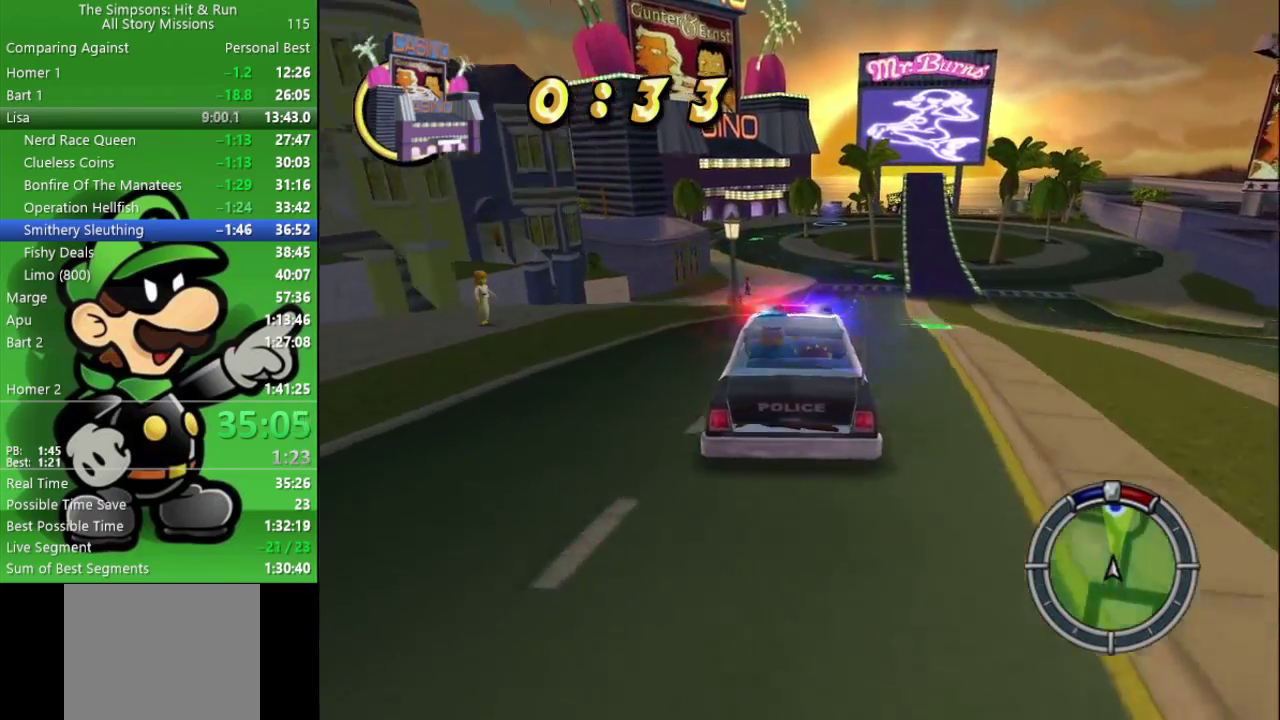
Gameplay with a controller (PlayStation layout); each line is a JSON object with the inputs held at the frame after it. "events" lists button and stick changes between this image and that frame as [ms after this image, input, new state], when the widget could be followed in between.
{"buttons": ["CIRCLE"], "left_stick": "center", "right_stick": "center", "events": [[150, "left_stick", "center"]]}
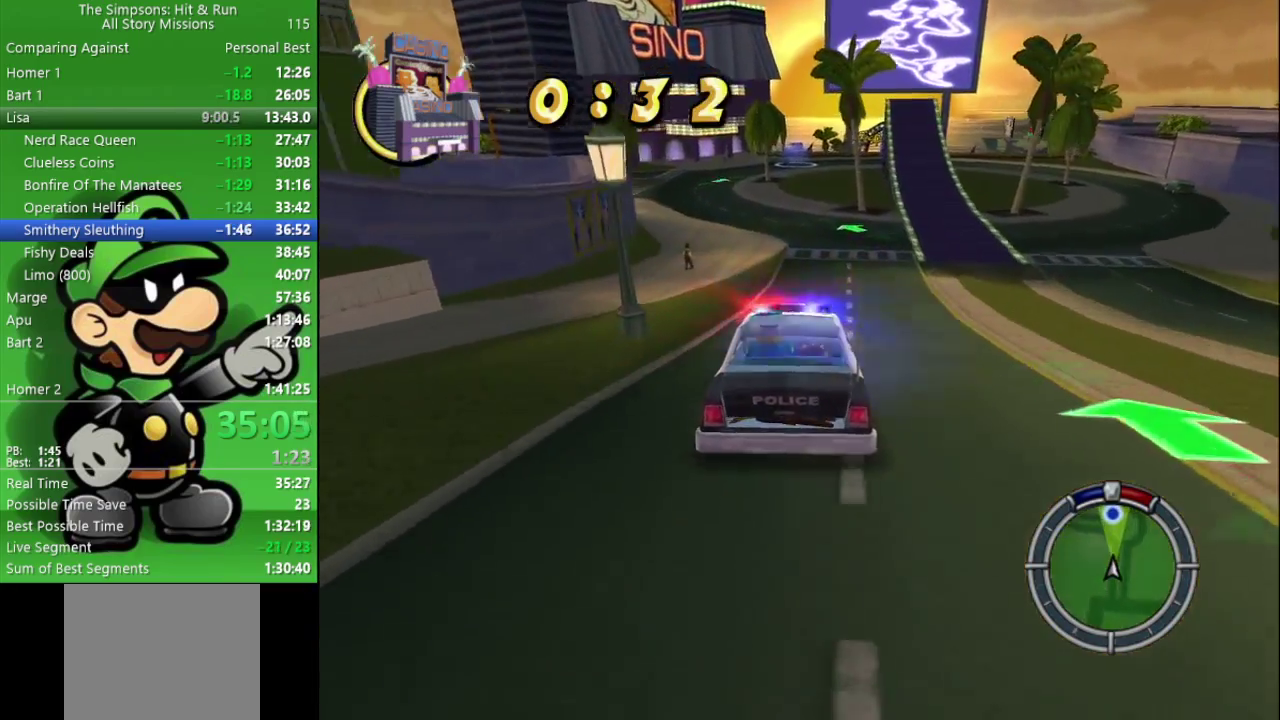
{"buttons": ["CIRCLE"], "left_stick": "center", "right_stick": "center", "events": []}
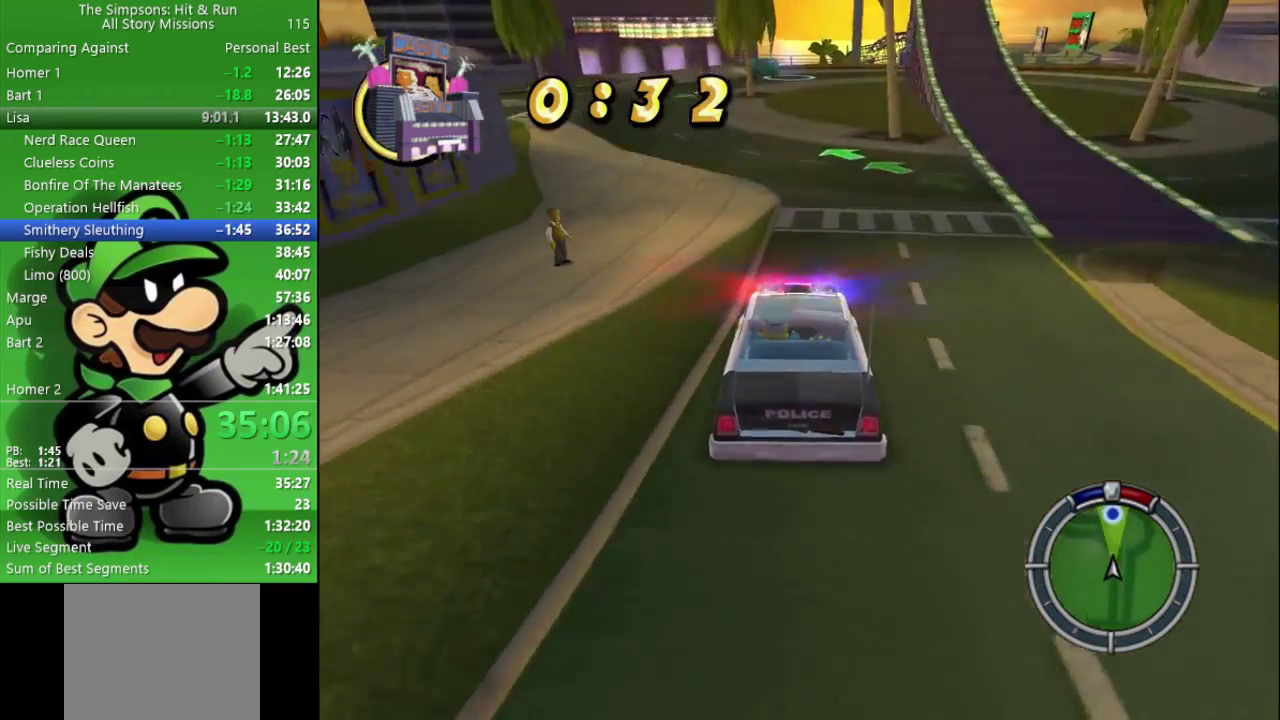
{"buttons": ["CIRCLE"], "left_stick": "center", "right_stick": "center", "events": []}
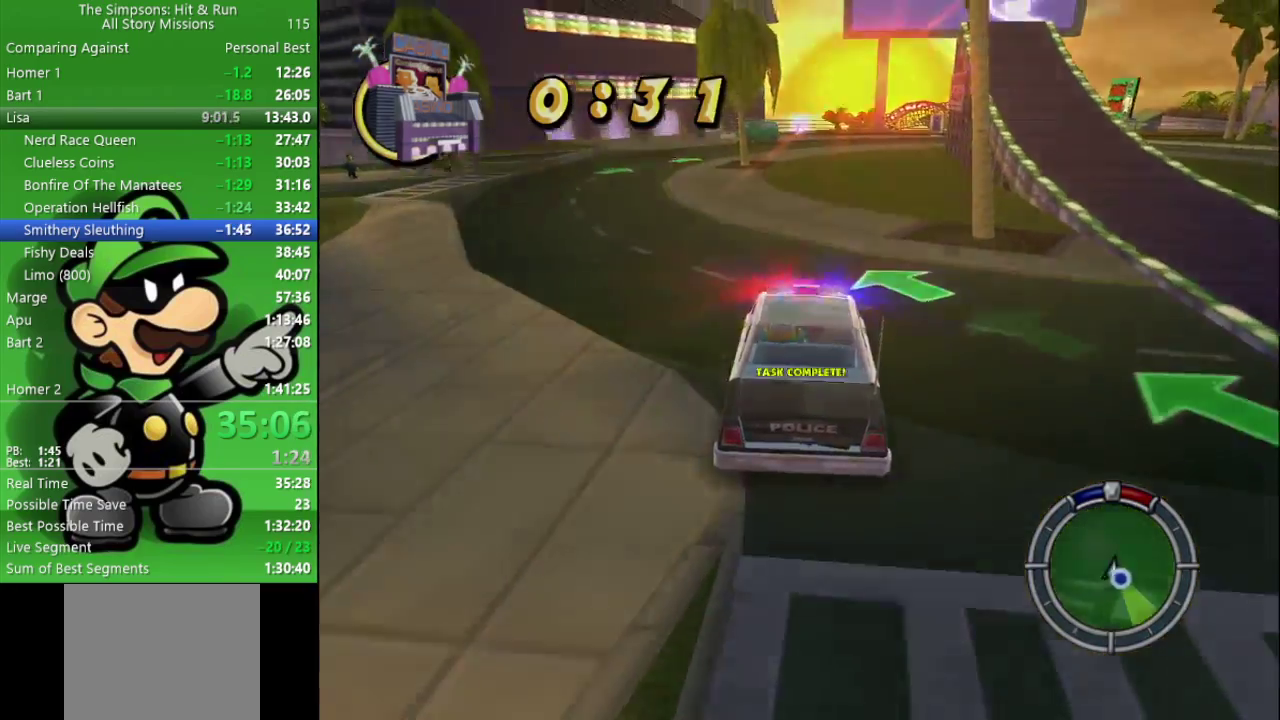
{"buttons": [], "left_stick": "center", "right_stick": "center", "events": [[350, "CIRCLE", "up"]]}
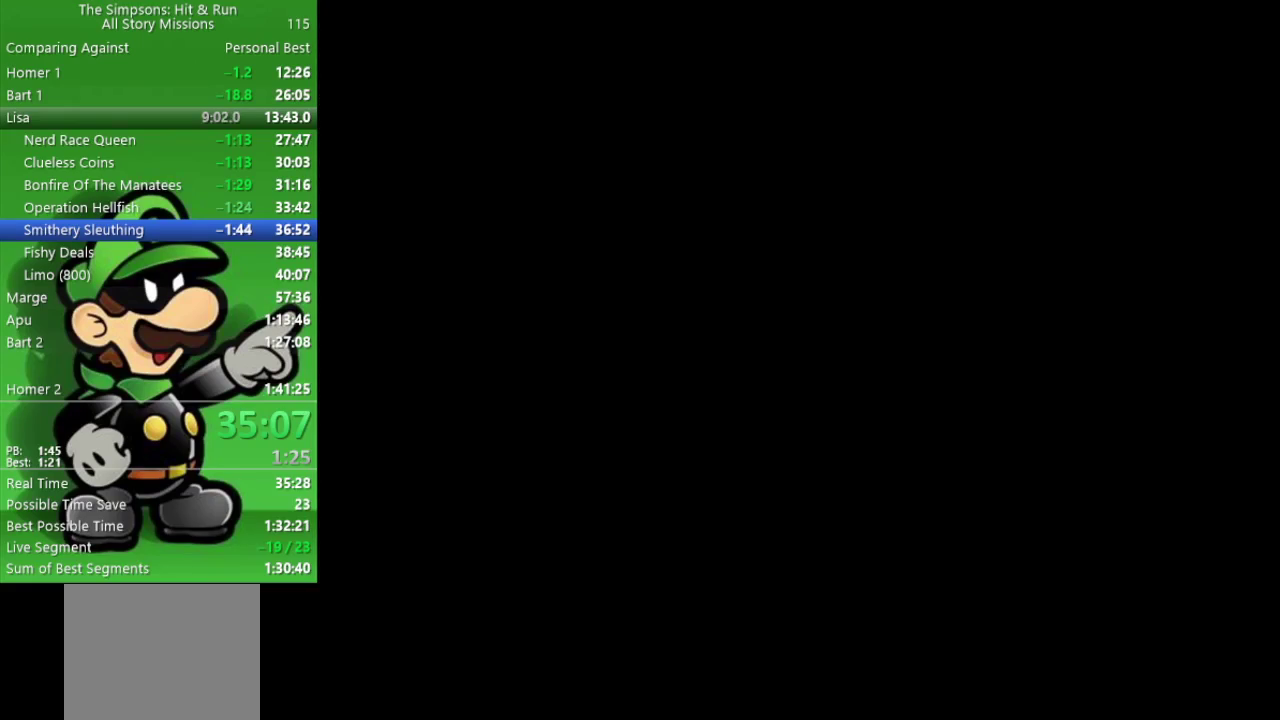
{"buttons": [], "left_stick": "center", "right_stick": "center", "events": []}
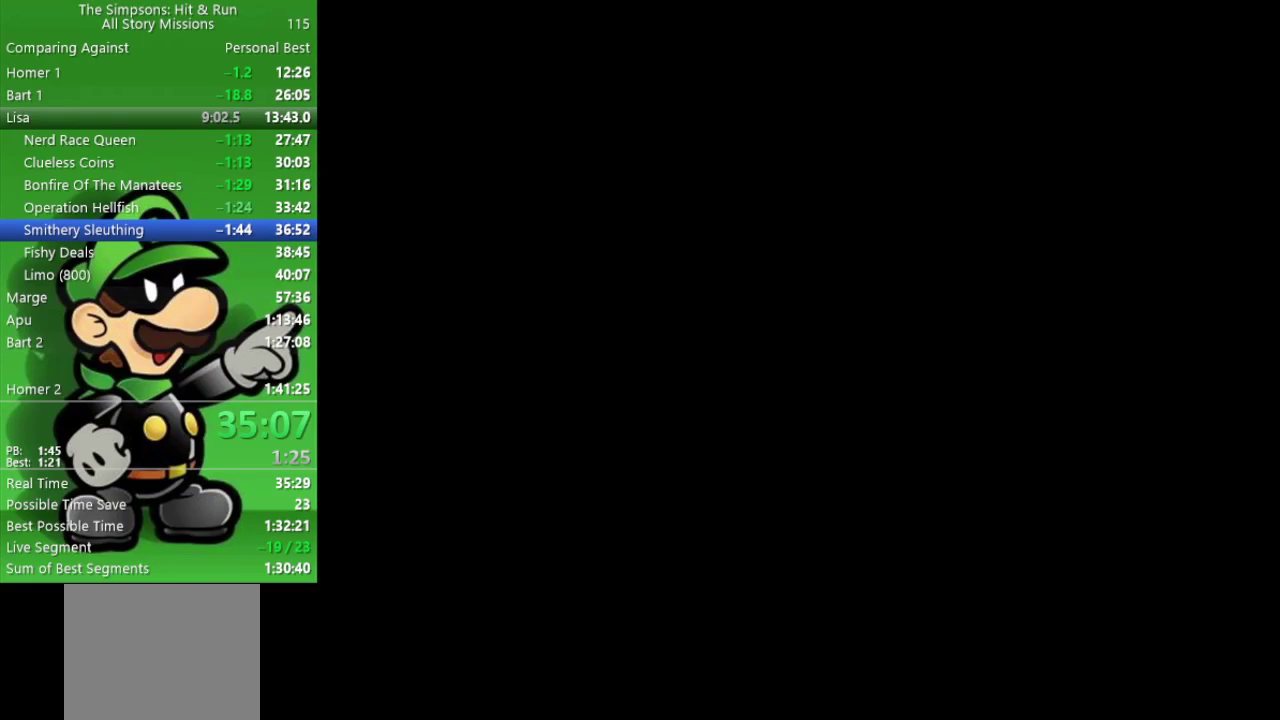
{"buttons": [], "left_stick": "center", "right_stick": "center", "events": [[17, "R1", "down"], [117, "R1", "up"], [217, "R1", "down"], [283, "R1", "up"], [383, "R1", "down"], [450, "R1", "up"]]}
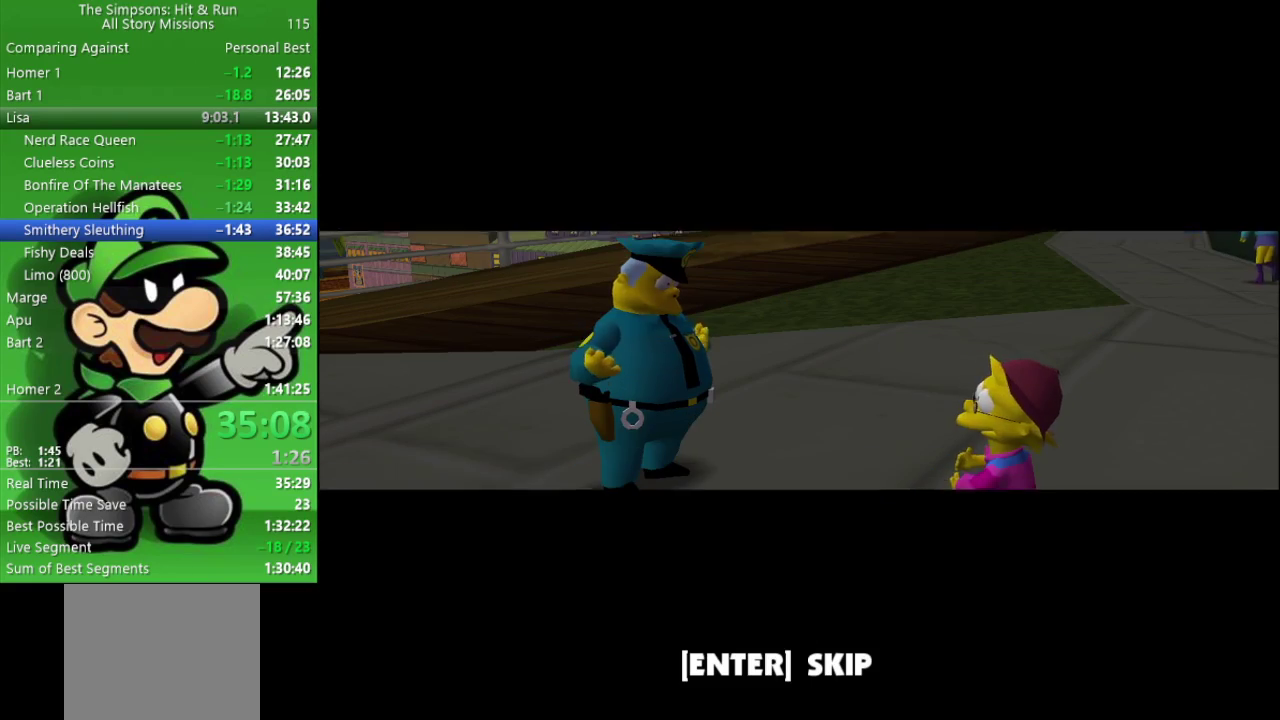
{"buttons": ["R1"], "left_stick": "left", "right_stick": "center", "events": [[50, "R1", "down"], [133, "R1", "up"], [217, "R1", "down"], [317, "R1", "up"], [383, "R1", "down"], [483, "left_stick", "left"]]}
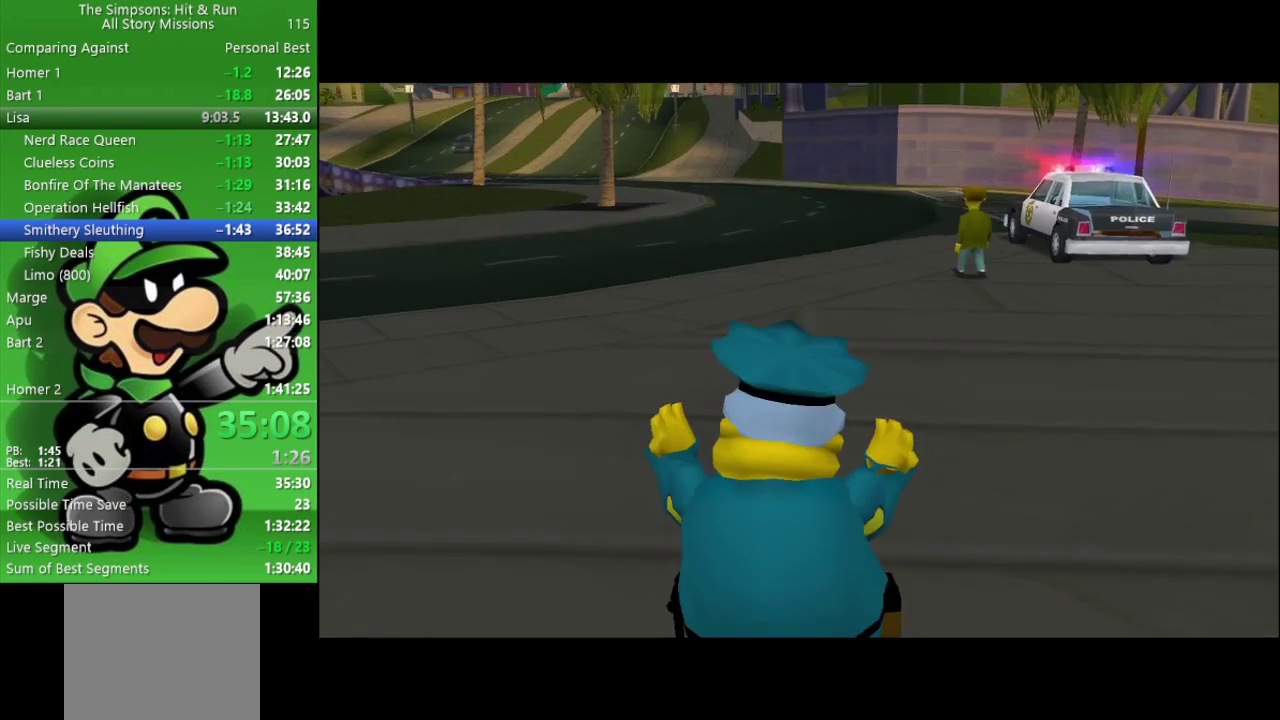
{"buttons": [], "left_stick": "up-left", "right_stick": "center", "events": [[33, "R1", "up"], [117, "CIRCLE", "down"], [233, "CIRCLE", "up"], [317, "CROSS", "down"], [417, "left_stick", "up-left"], [483, "CROSS", "up"]]}
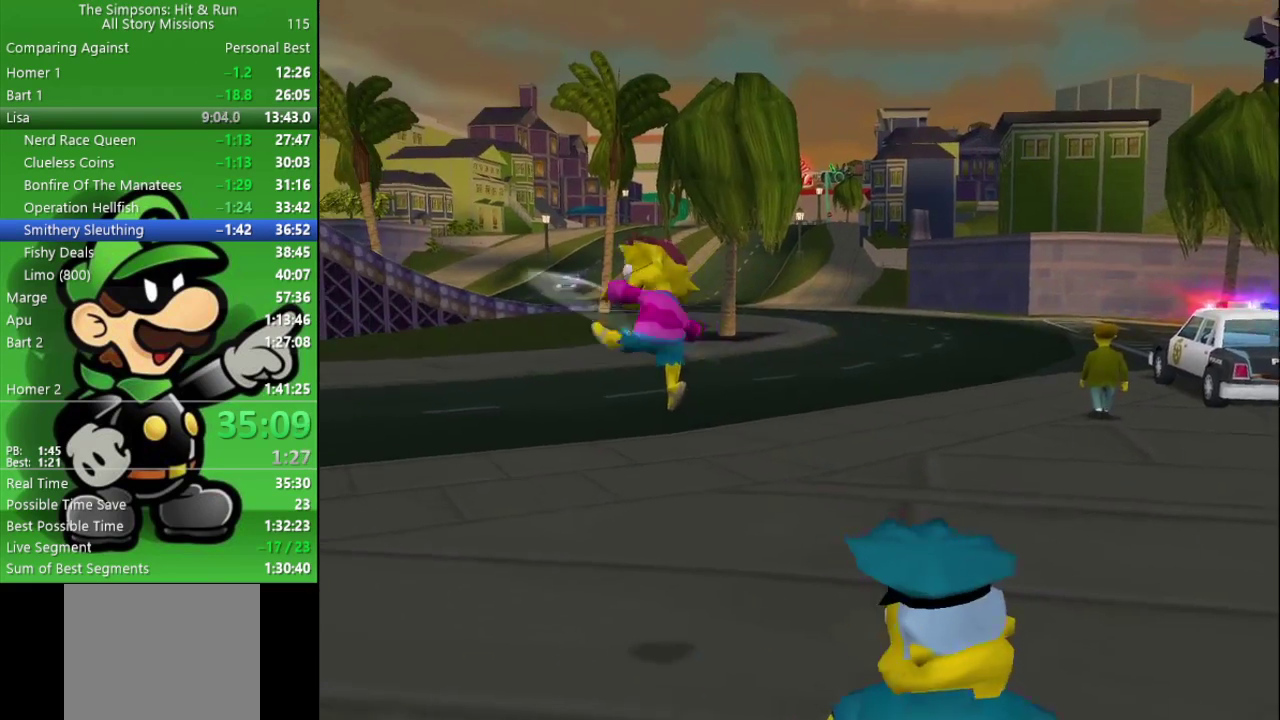
{"buttons": ["R2"], "left_stick": "up-left", "right_stick": "center", "events": [[117, "R2", "down"]]}
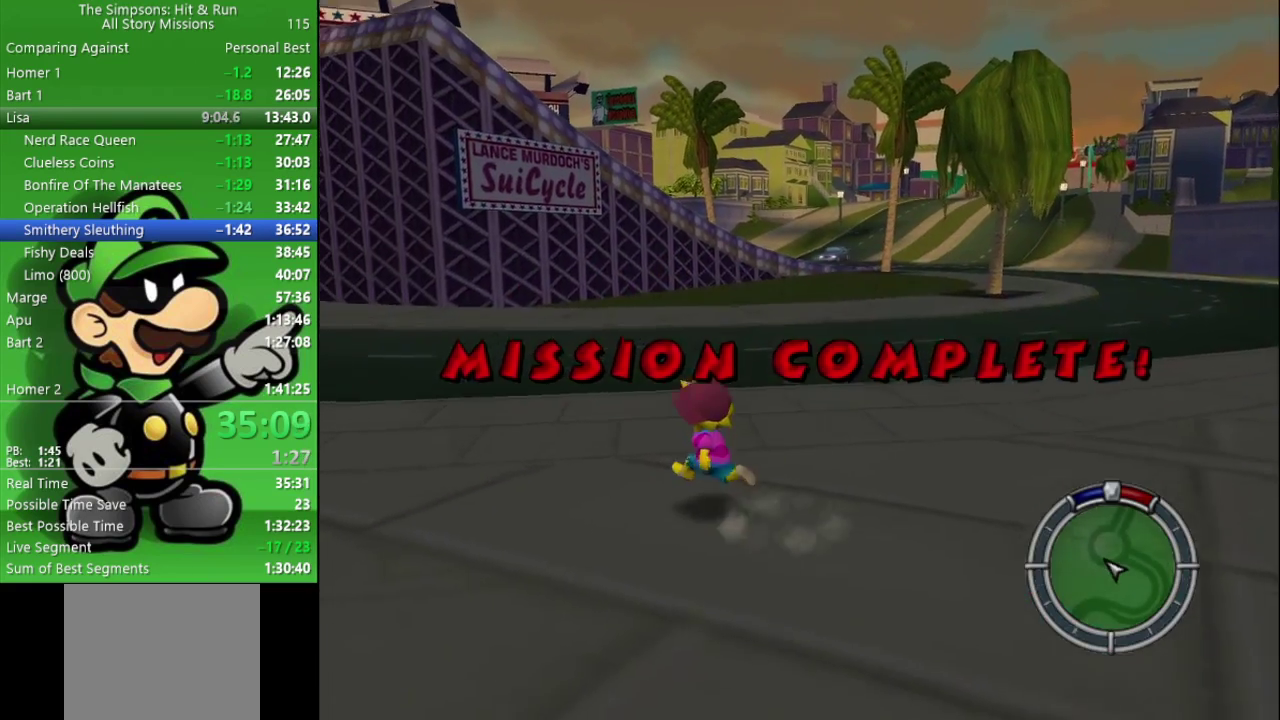
{"buttons": ["R2"], "left_stick": "up-left", "right_stick": "center", "events": []}
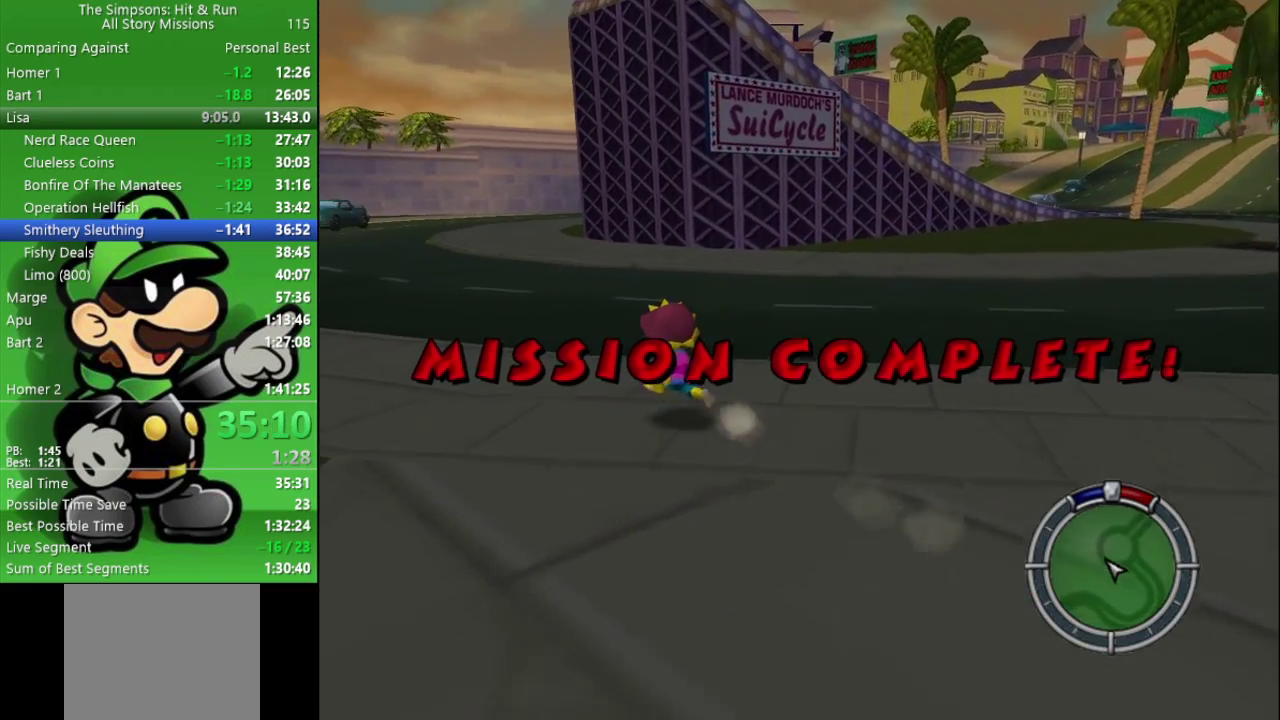
{"buttons": ["R2"], "left_stick": "up-left", "right_stick": "center", "events": []}
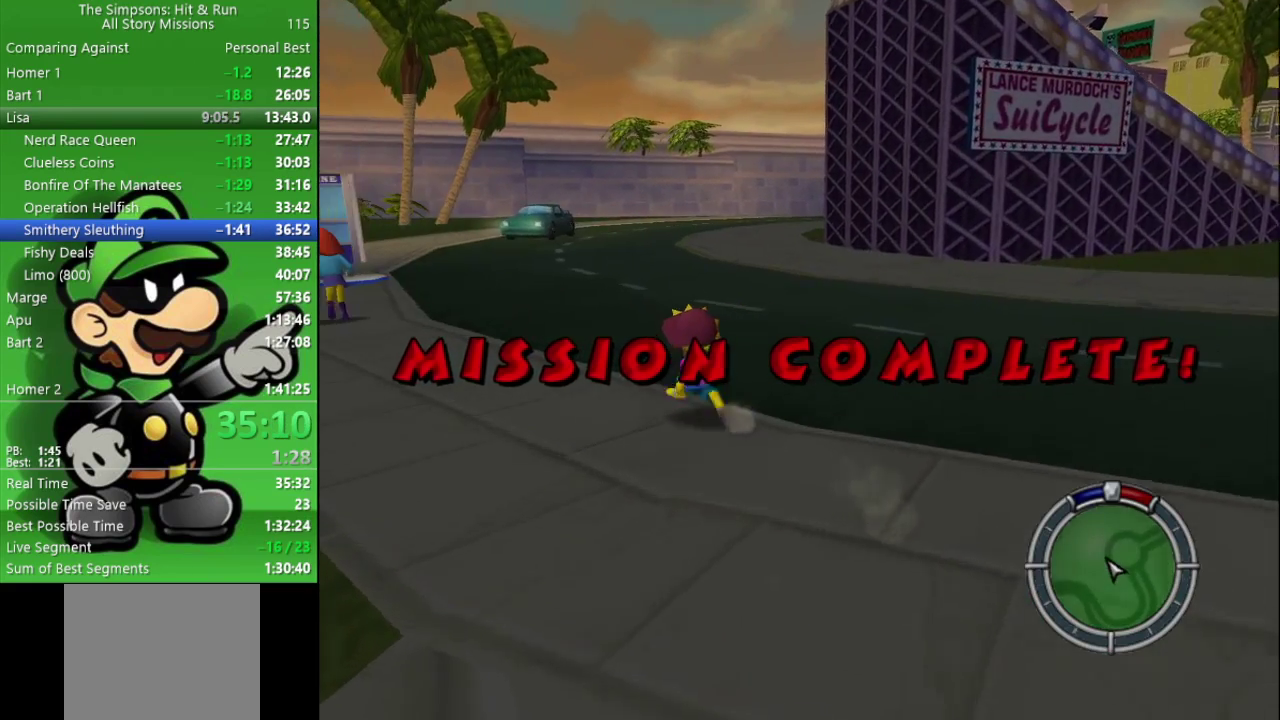
{"buttons": ["R2"], "left_stick": "up-left", "right_stick": "center", "events": []}
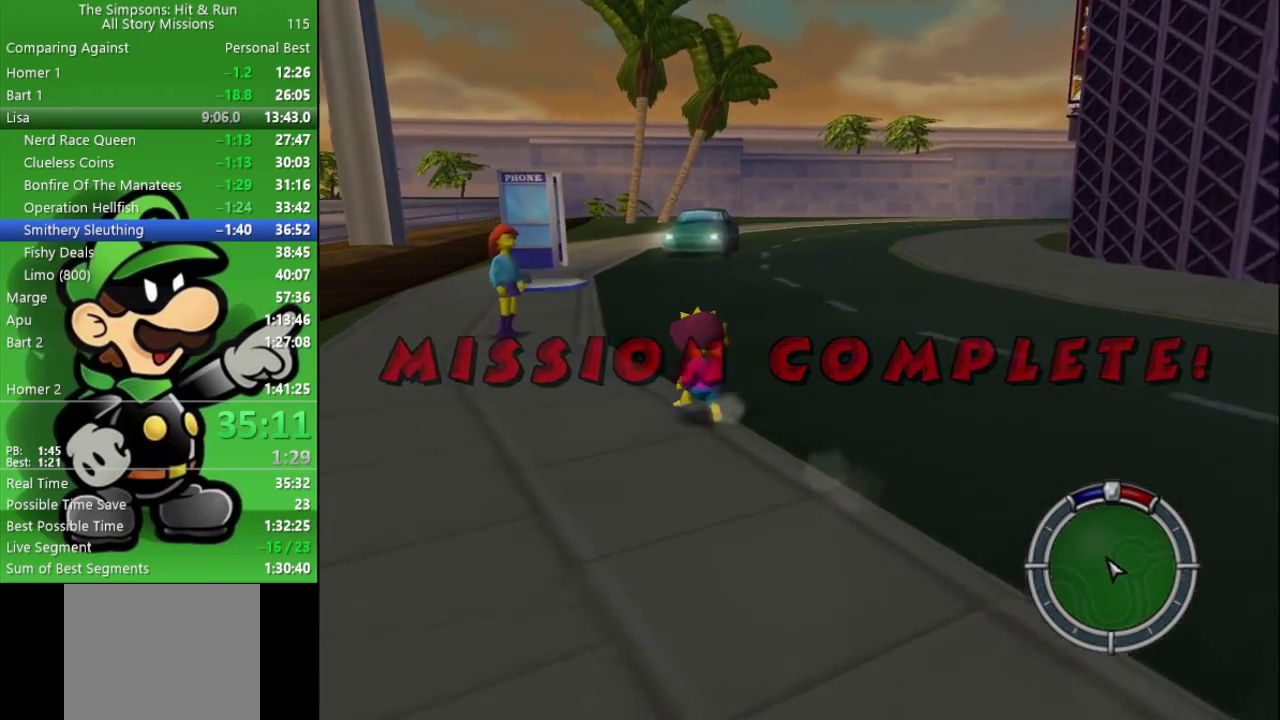
{"buttons": ["R2"], "left_stick": "up", "right_stick": "center", "events": [[383, "left_stick", "up"]]}
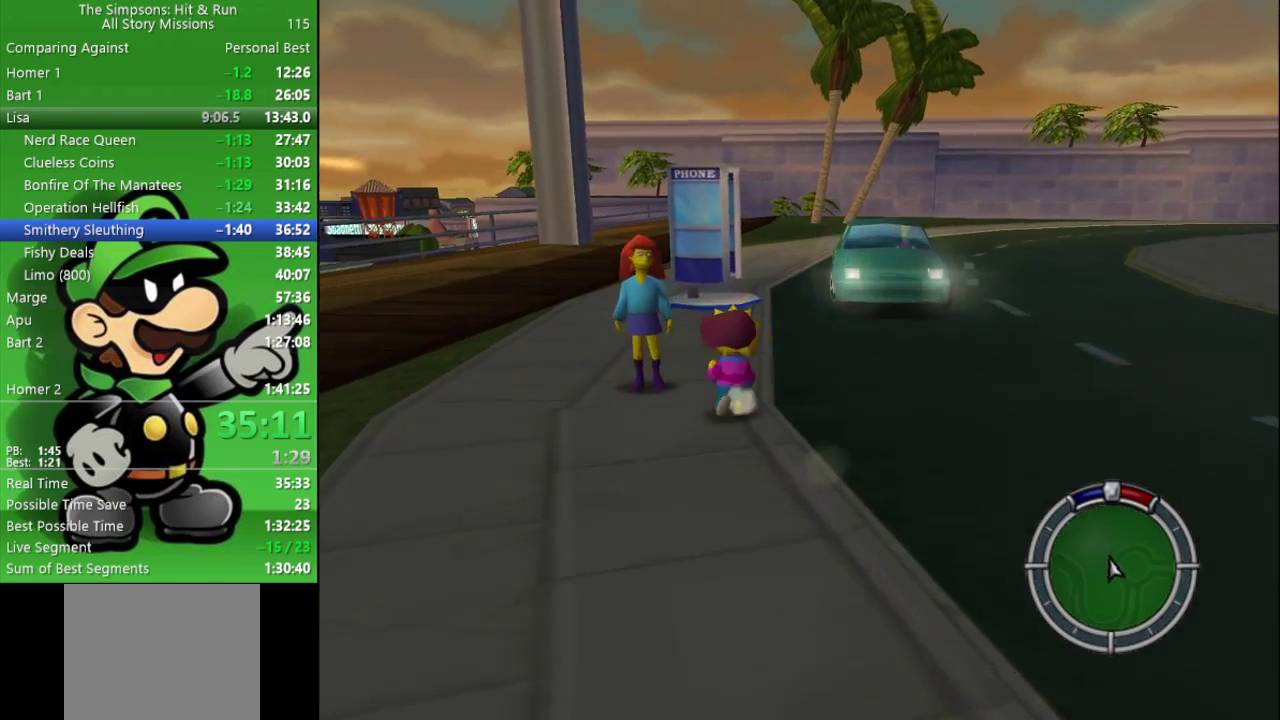
{"buttons": ["R2"], "left_stick": "up-right", "right_stick": "center", "events": [[450, "left_stick", "up-right"]]}
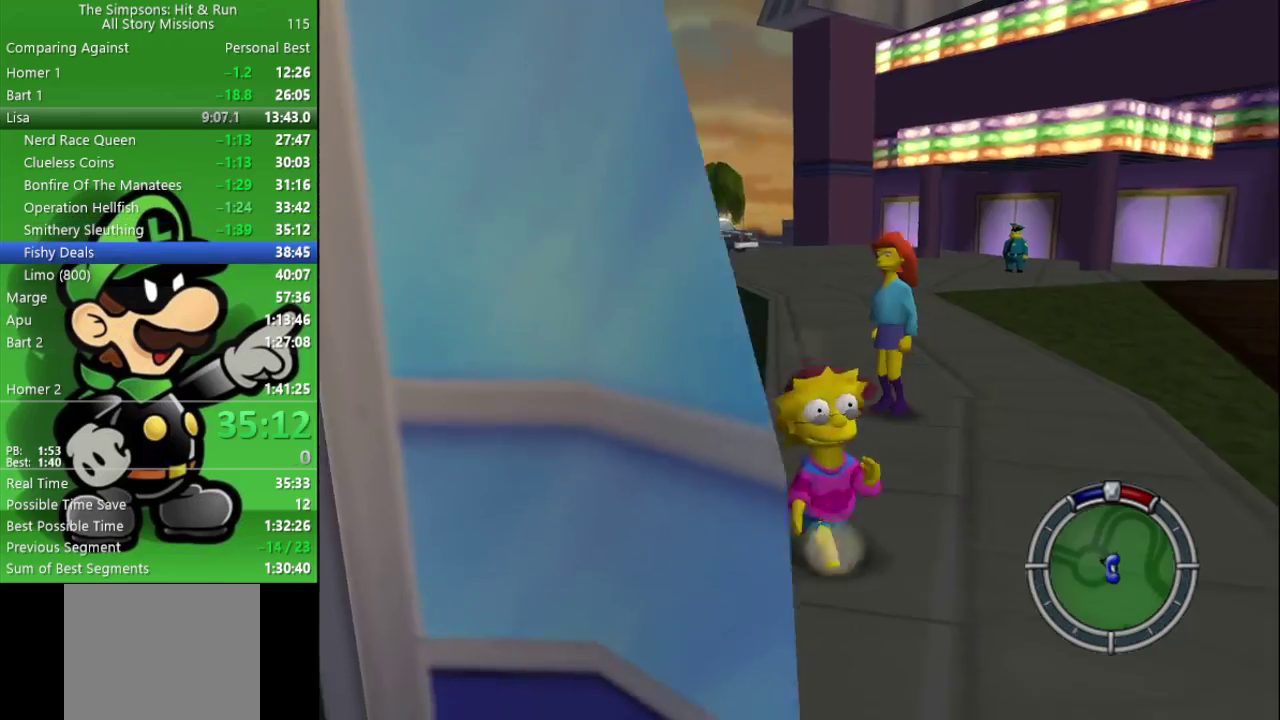
{"buttons": ["R2"], "left_stick": "down-left", "right_stick": "center", "events": [[183, "left_stick", "up"], [283, "R2", "up"], [317, "left_stick", "down"], [400, "left_stick", "down-left"], [500, "R2", "down"]]}
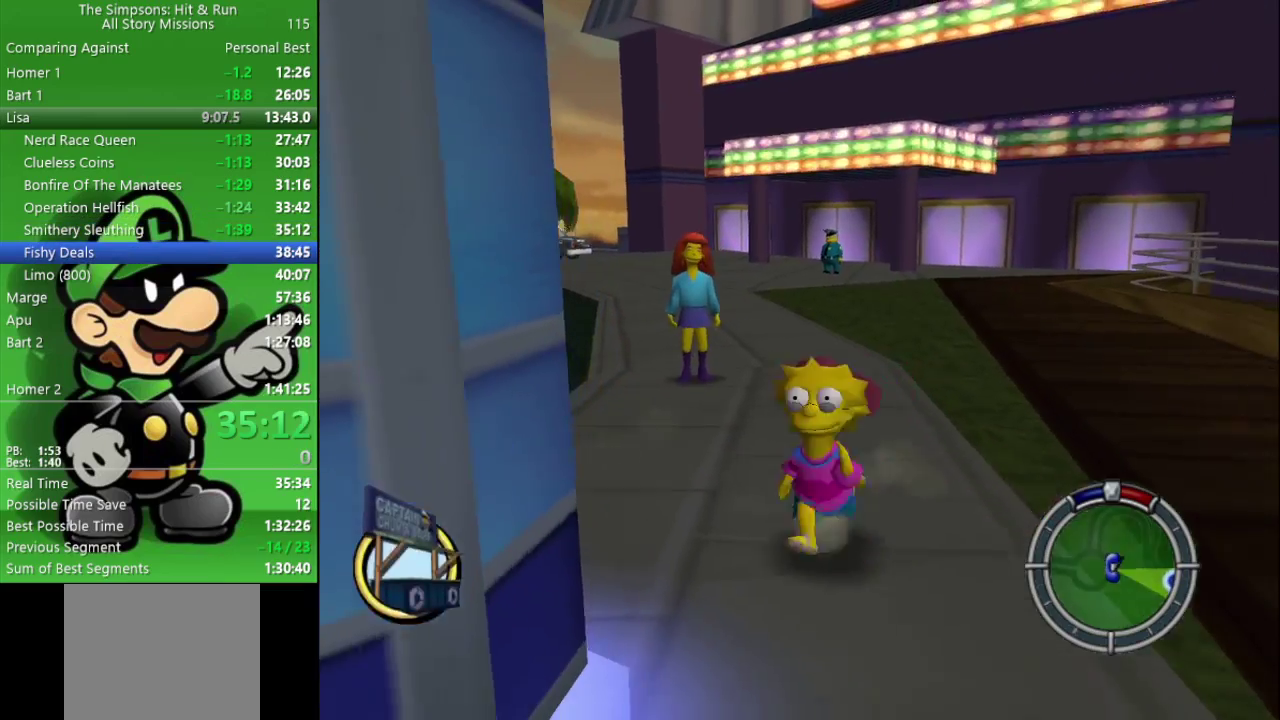
{"buttons": ["R1"], "left_stick": "center", "right_stick": "center", "events": [[133, "SQUARE", "down"], [167, "left_stick", "up-right"], [217, "left_stick", "down-left"], [267, "R2", "up"], [283, "left_stick", "center"], [300, "SQUARE", "up"], [433, "R1", "down"]]}
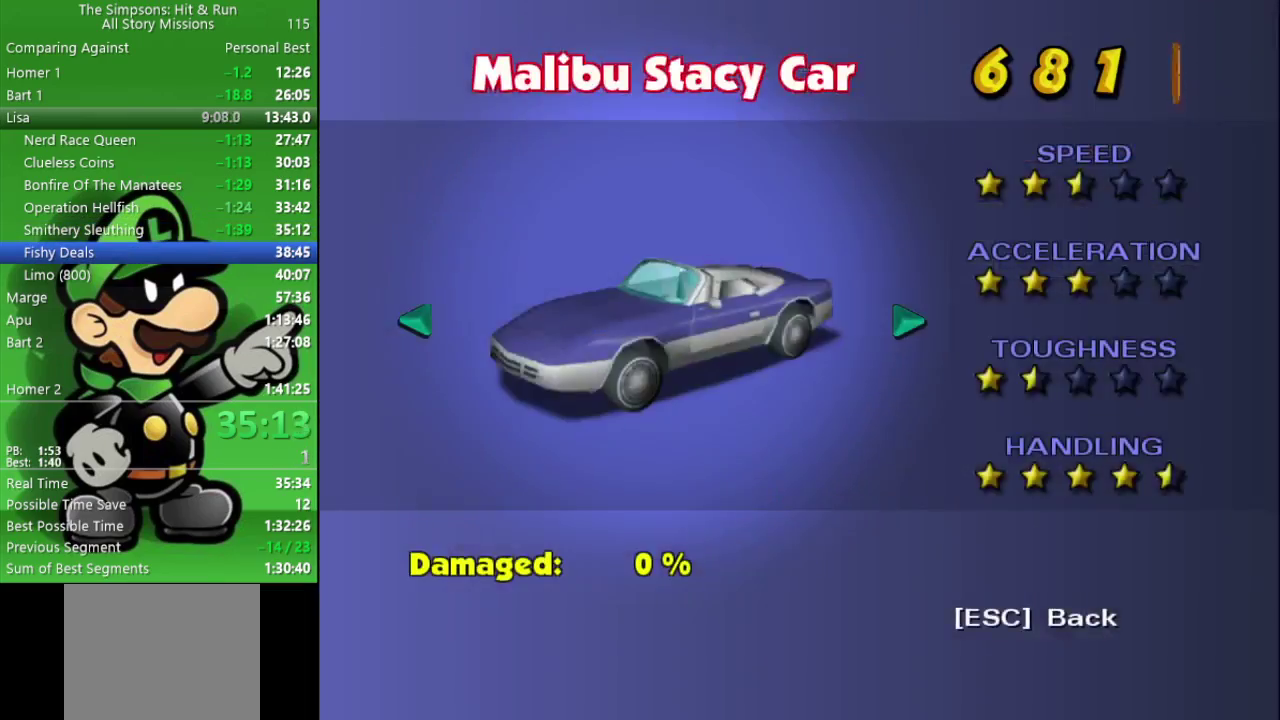
{"buttons": [], "left_stick": "center", "right_stick": "center", "events": [[50, "R1", "up"]]}
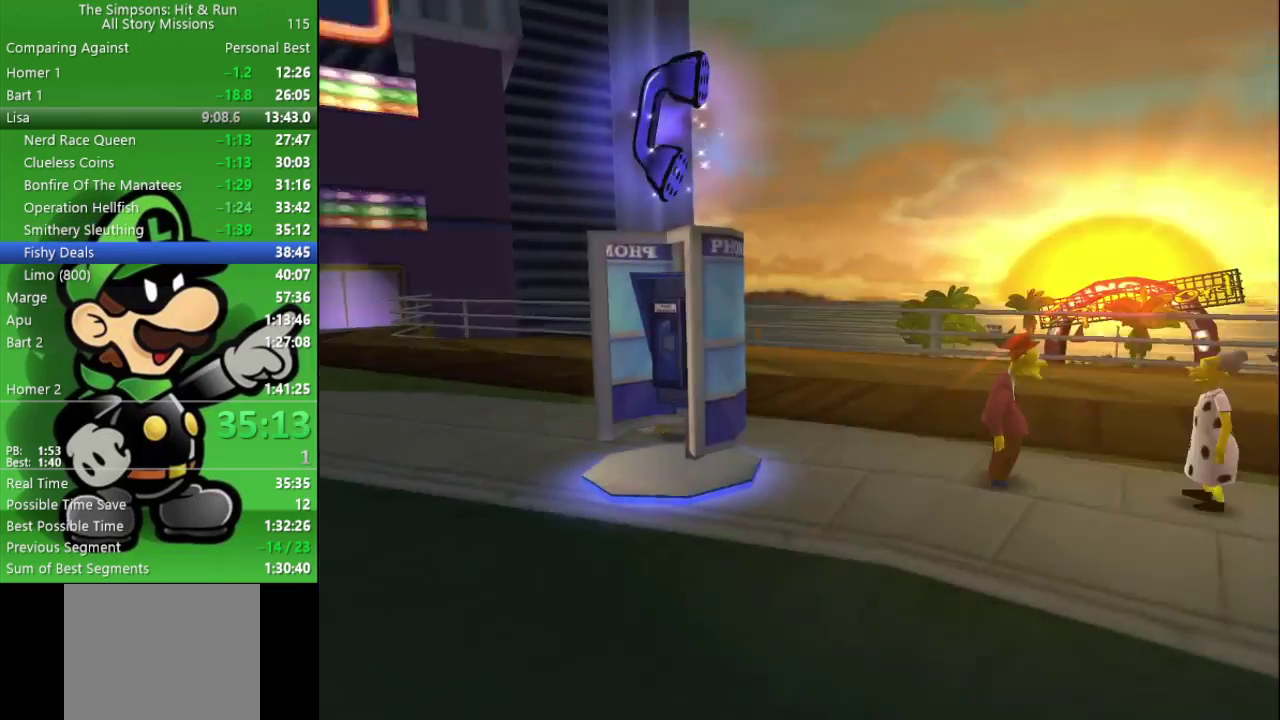
{"buttons": [], "left_stick": "center", "right_stick": "center", "events": [[100, "L1", "down"], [217, "L1", "up"], [267, "START", "down"], [383, "START", "up"]]}
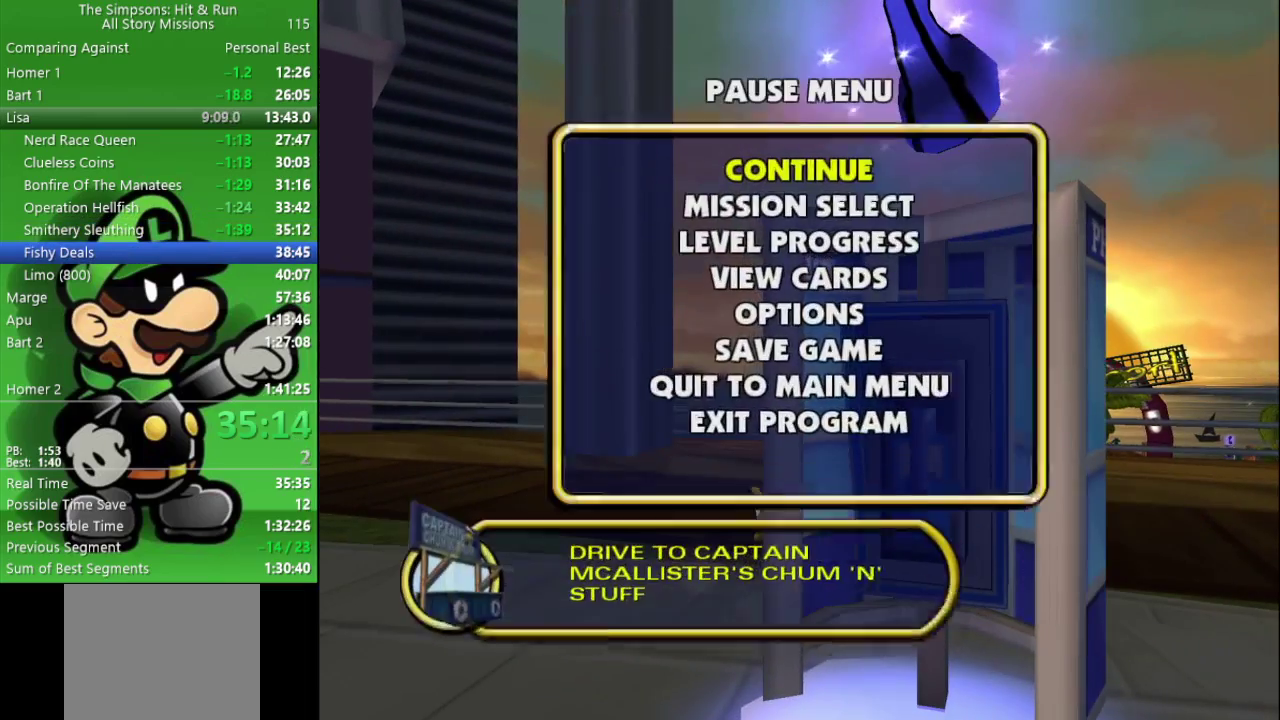
{"buttons": [], "left_stick": "center", "right_stick": "center", "events": [[100, "left_stick", "down"], [133, "R1", "down"], [217, "left_stick", "center"], [267, "R1", "up"]]}
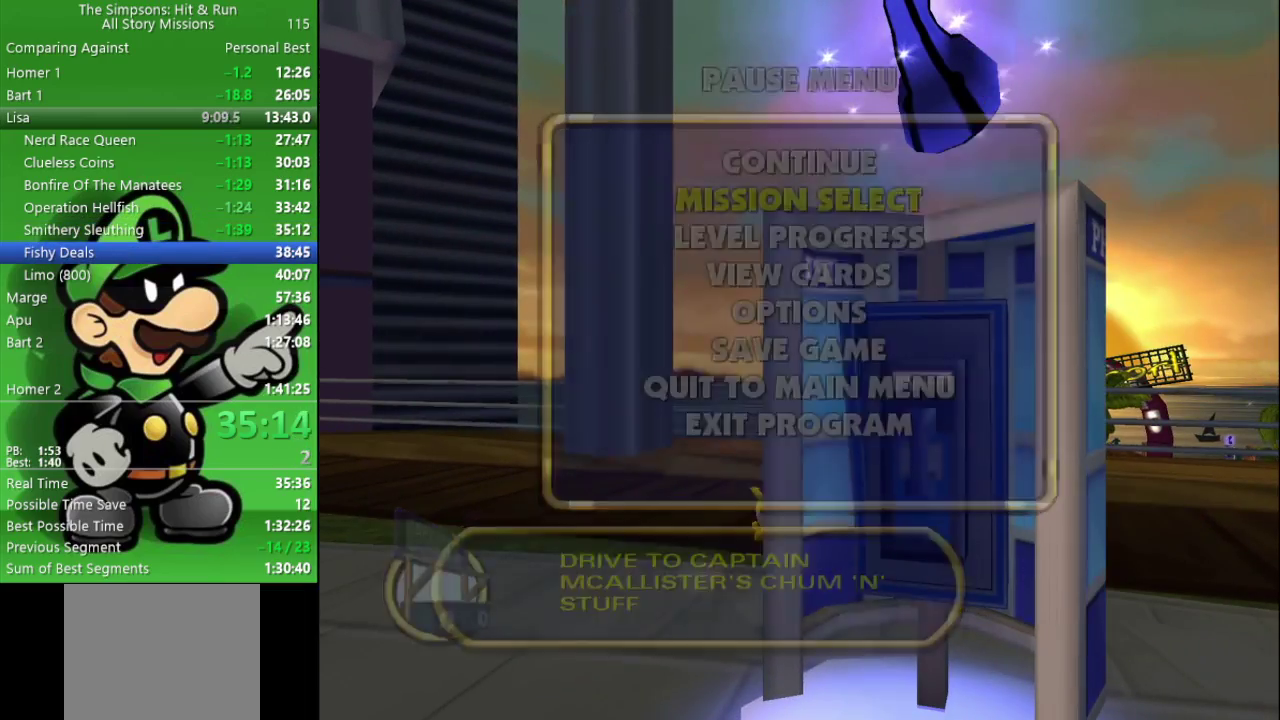
{"buttons": [], "left_stick": "up", "right_stick": "center", "events": [[483, "left_stick", "up"]]}
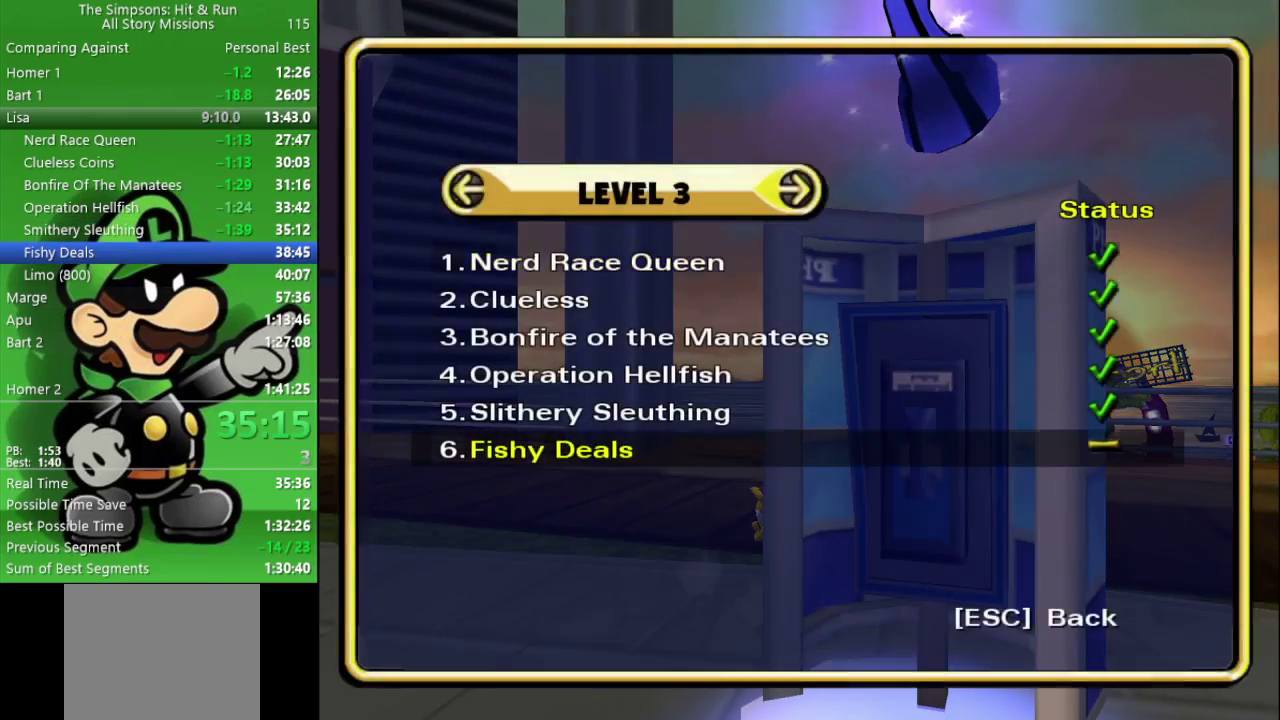
{"buttons": [], "left_stick": "center", "right_stick": "center", "events": [[50, "R1", "down"], [100, "left_stick", "center"], [200, "R1", "up"]]}
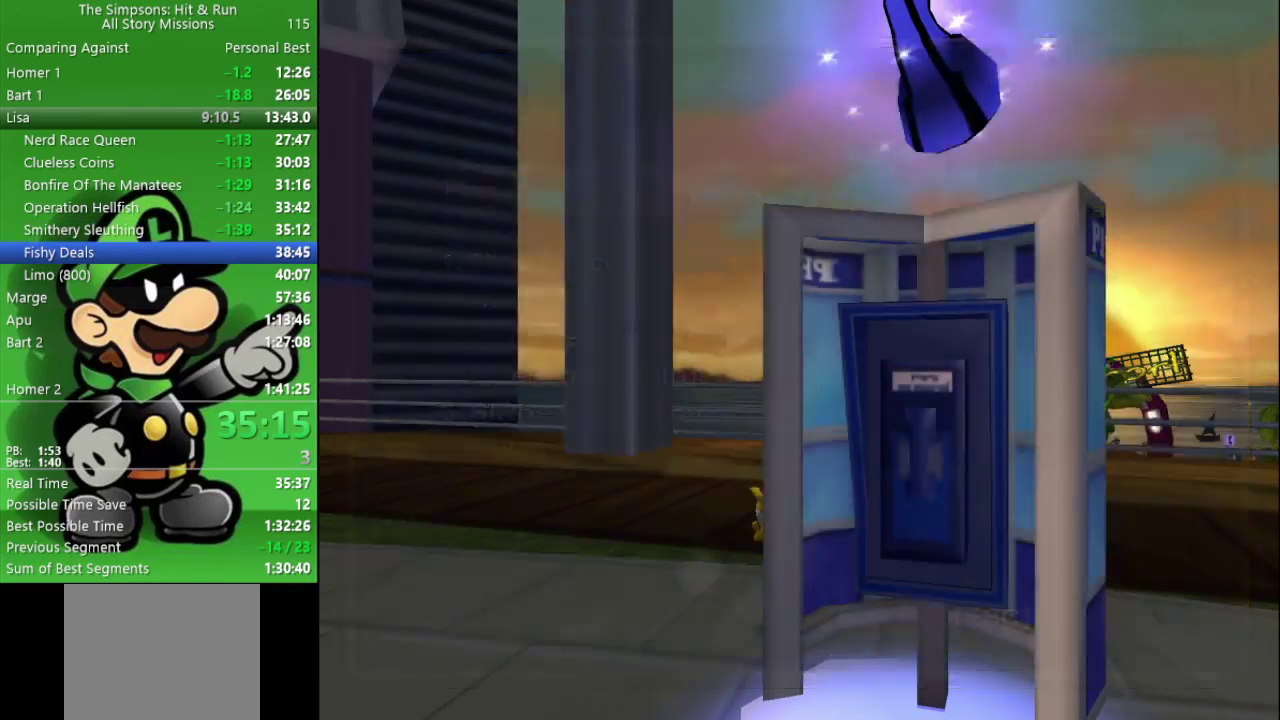
{"buttons": ["R1"], "left_stick": "center", "right_stick": "center", "events": [[450, "R1", "down"]]}
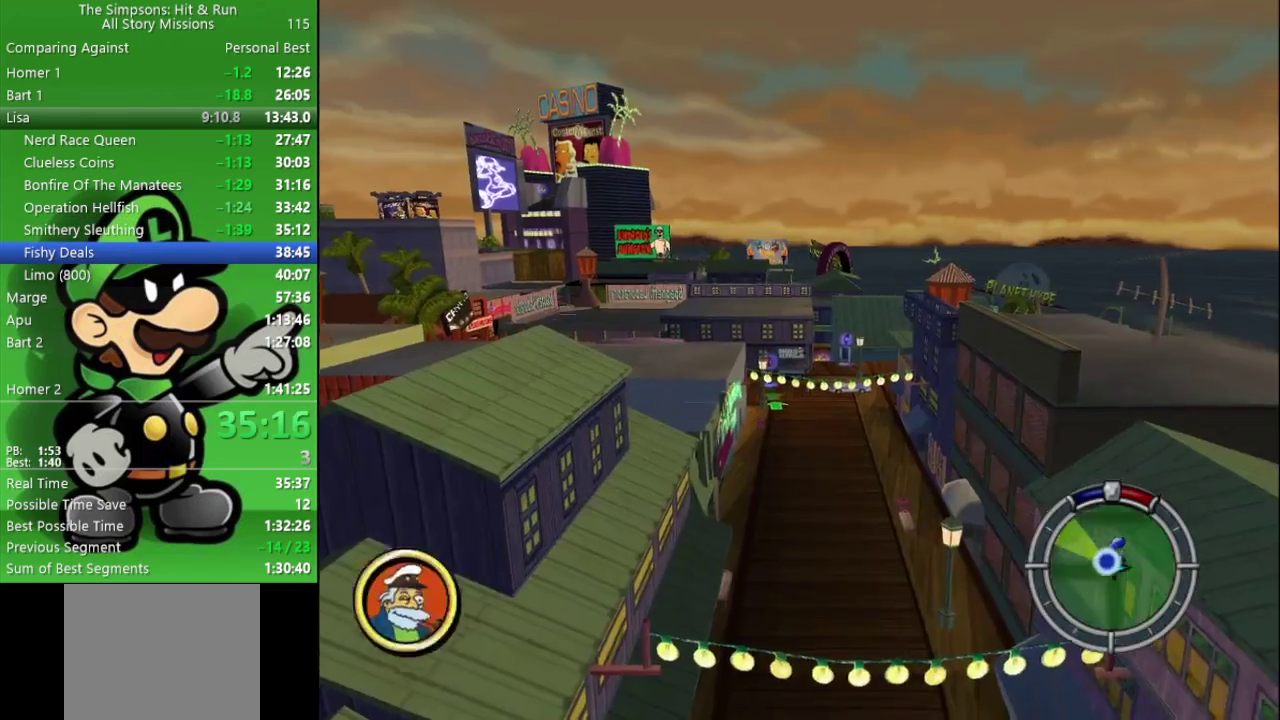
{"buttons": ["R2"], "left_stick": "up-left", "right_stick": "center", "events": [[83, "R1", "up"], [183, "left_stick", "up"], [233, "left_stick", "up-left"], [400, "R2", "down"]]}